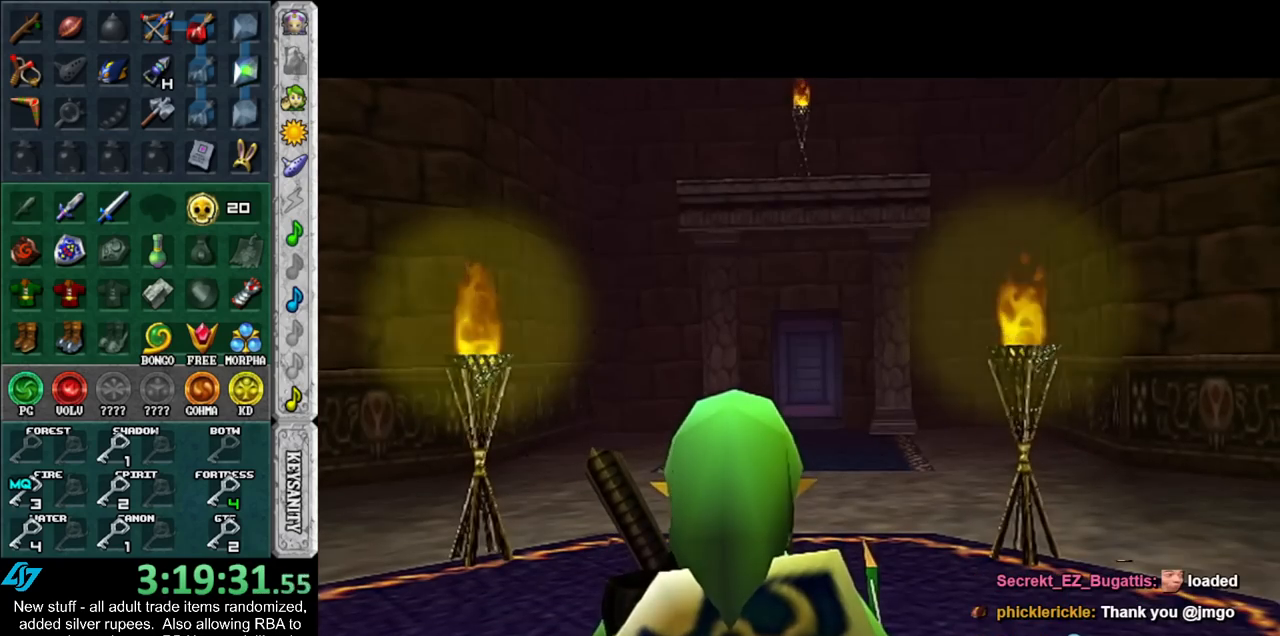
Gameplay with a controller (Nintendo layout); each line is a JSON object with the inputs held at the frame after it. "events" lists button and stick changes between this image and that frame as [ms after this image, input, new state], when the widget could be followed in between. Not read: L3 R3.
{"buttons": [], "left_stick": "up", "right_stick": "center", "events": []}
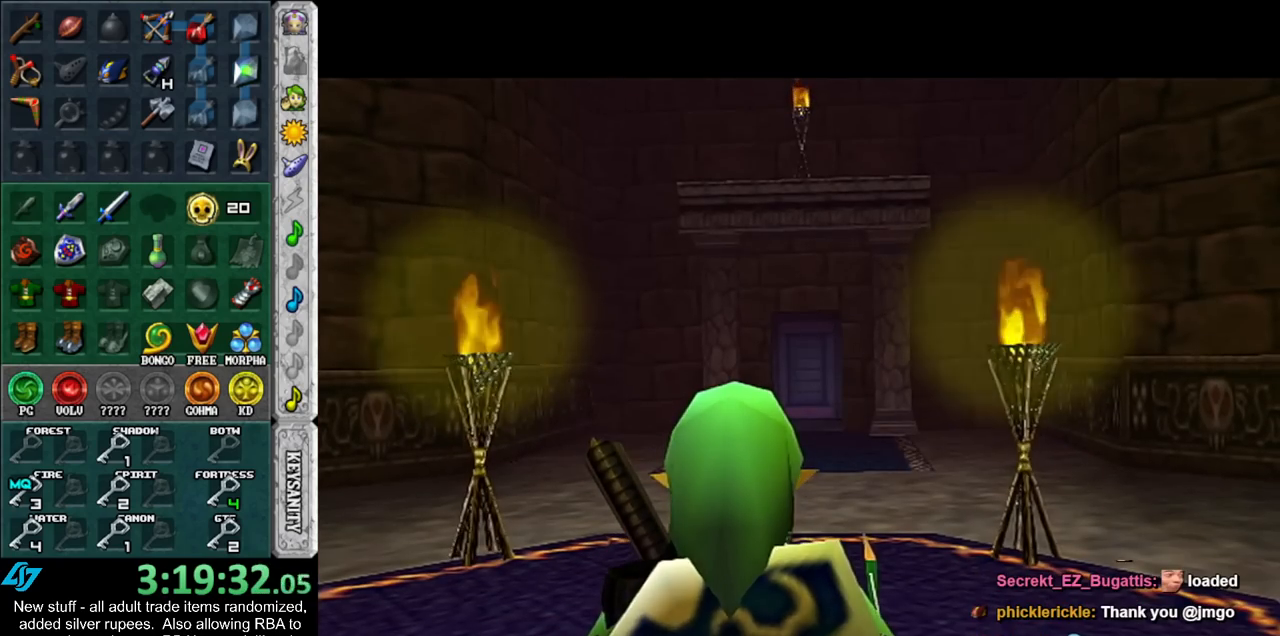
{"buttons": [], "left_stick": "up", "right_stick": "center", "events": []}
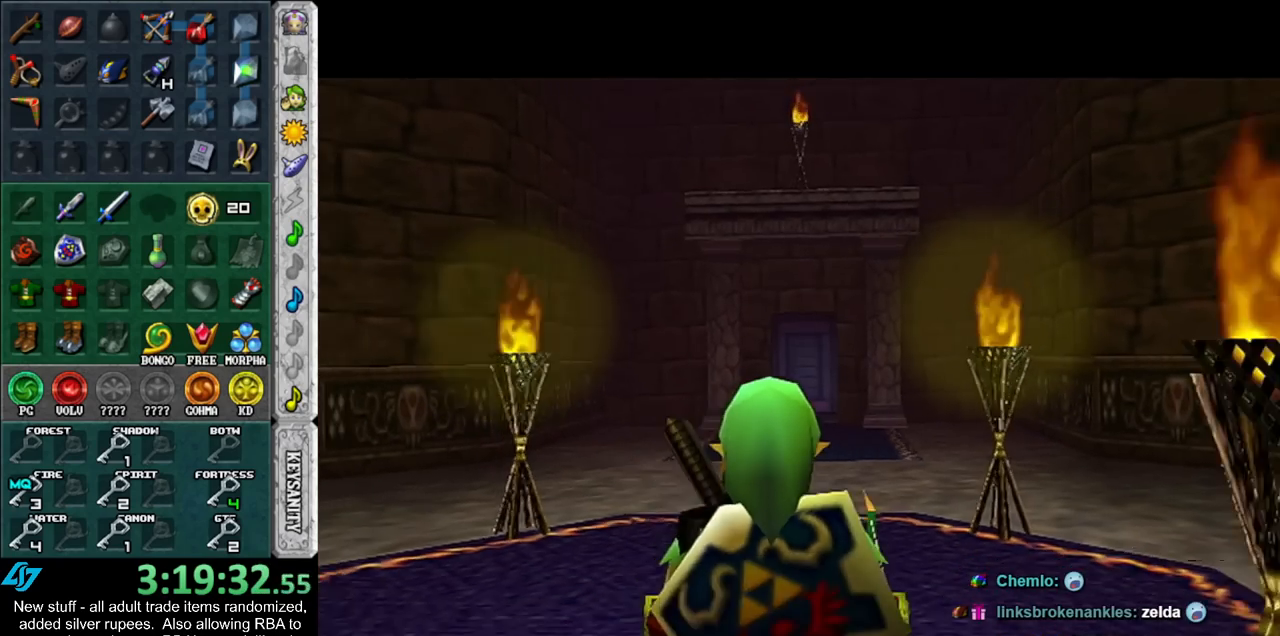
{"buttons": [], "left_stick": "up-right", "right_stick": "center", "events": [[267, "left_stick", "up-right"]]}
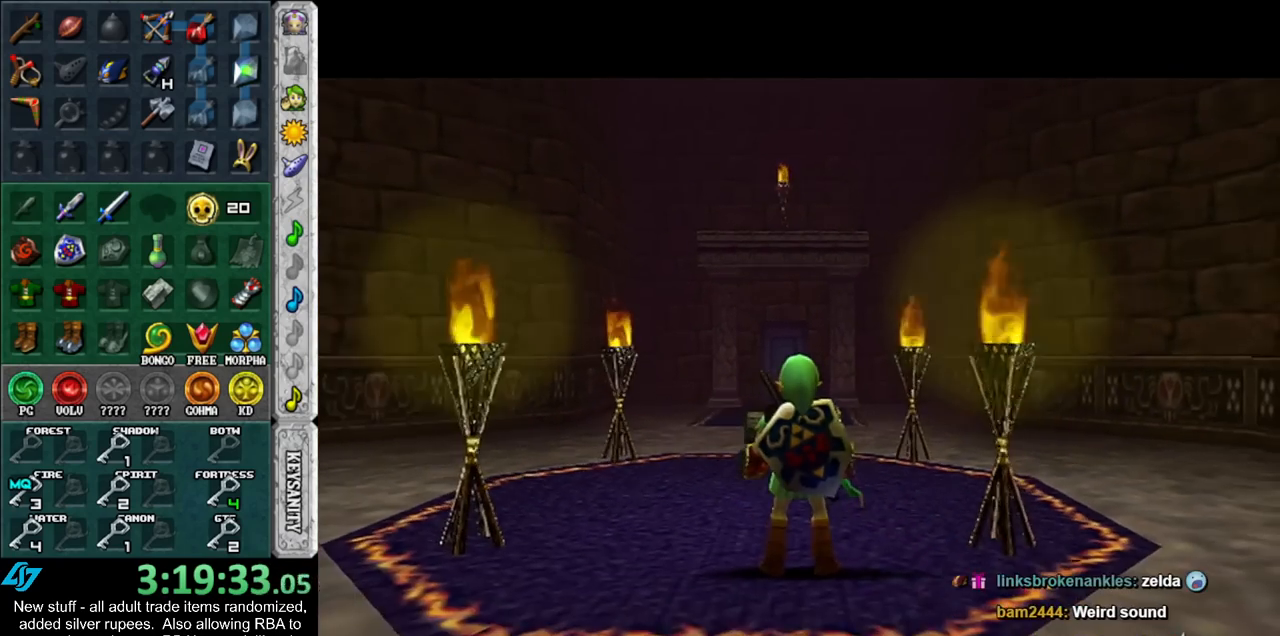
{"buttons": [], "left_stick": "up", "right_stick": "center", "events": [[133, "left_stick", "up"], [400, "A", "down"], [483, "A", "up"]]}
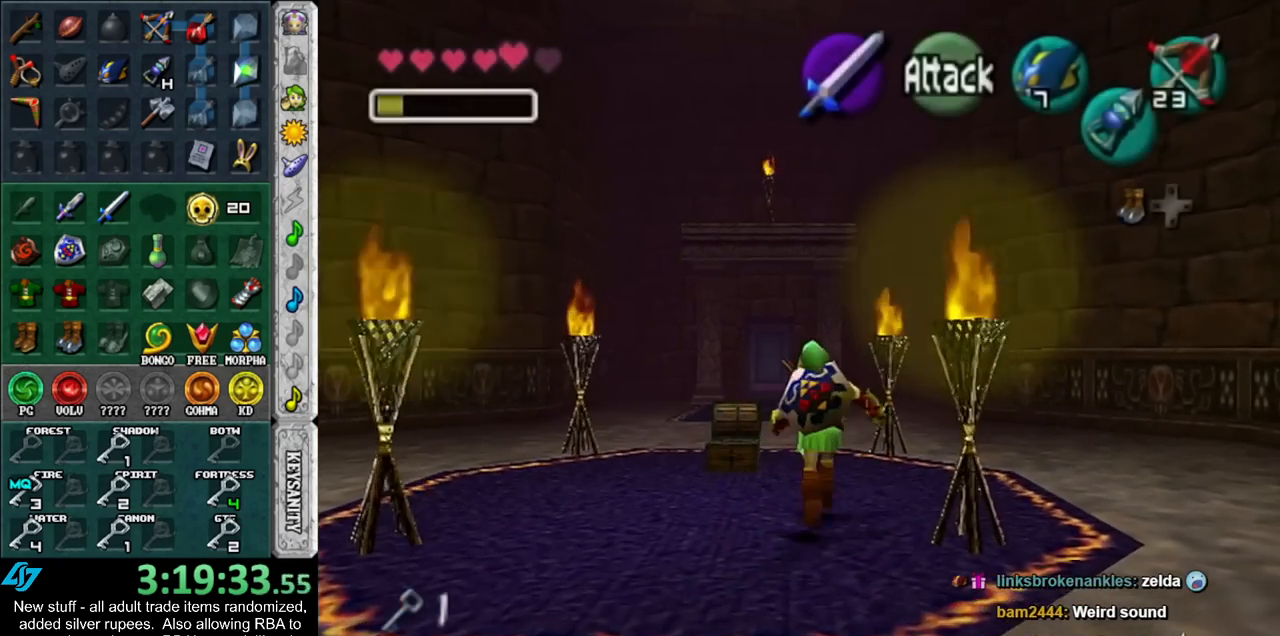
{"buttons": [], "left_stick": "up", "right_stick": "center", "events": [[50, "A", "down"], [200, "A", "up"]]}
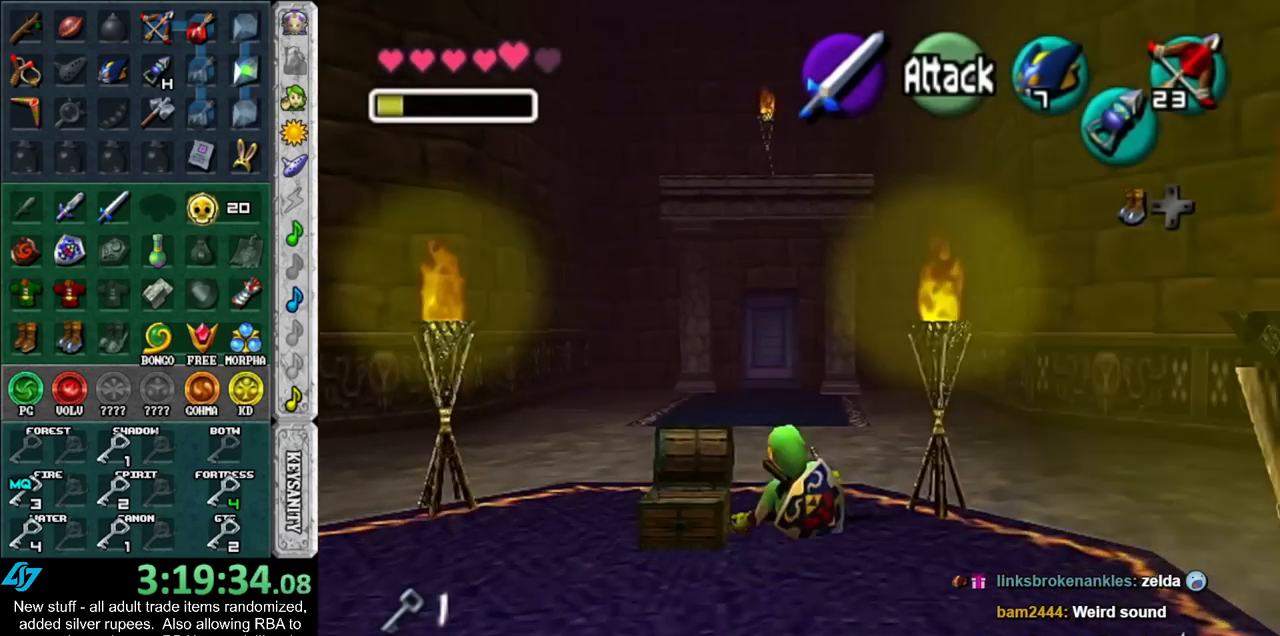
{"buttons": [], "left_stick": "up", "right_stick": "center", "events": [[200, "A", "down"], [400, "A", "up"]]}
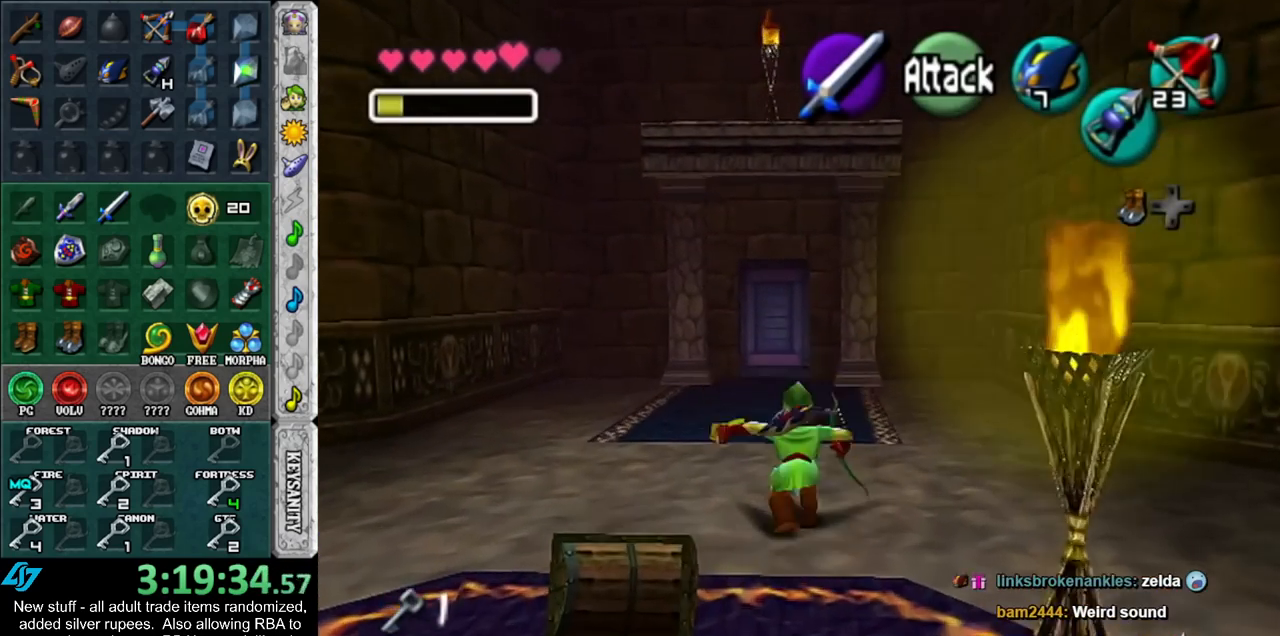
{"buttons": ["A"], "left_stick": "up", "right_stick": "center", "events": [[450, "A", "down"]]}
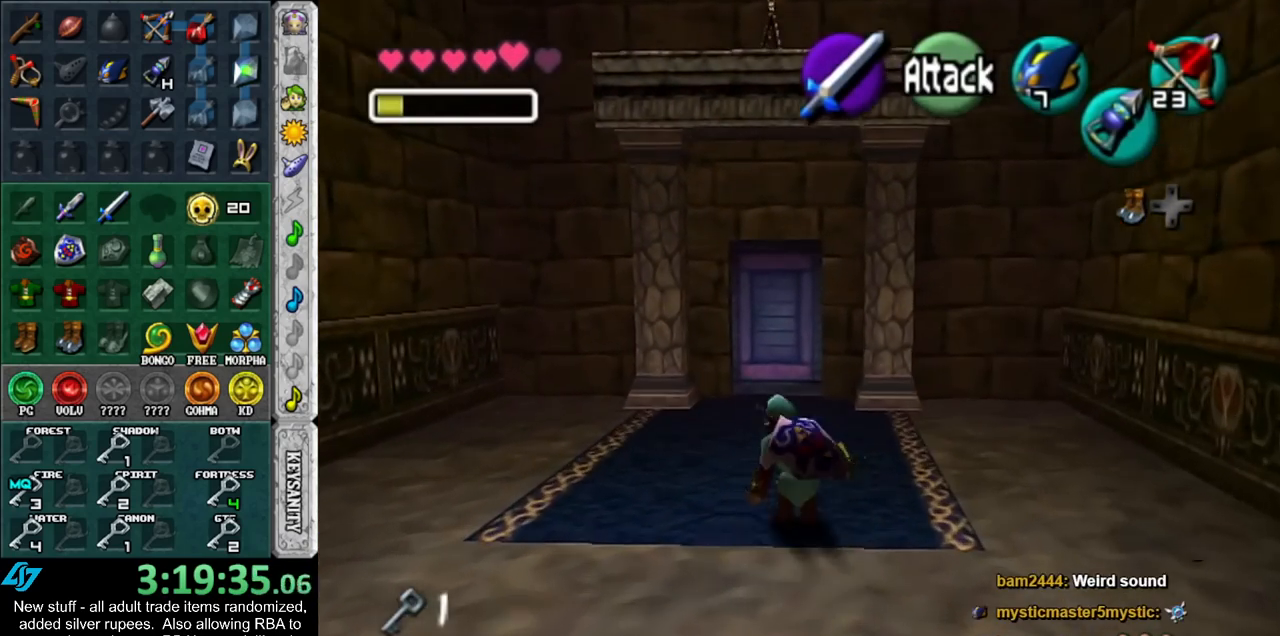
{"buttons": [], "left_stick": "up", "right_stick": "center", "events": [[133, "A", "up"]]}
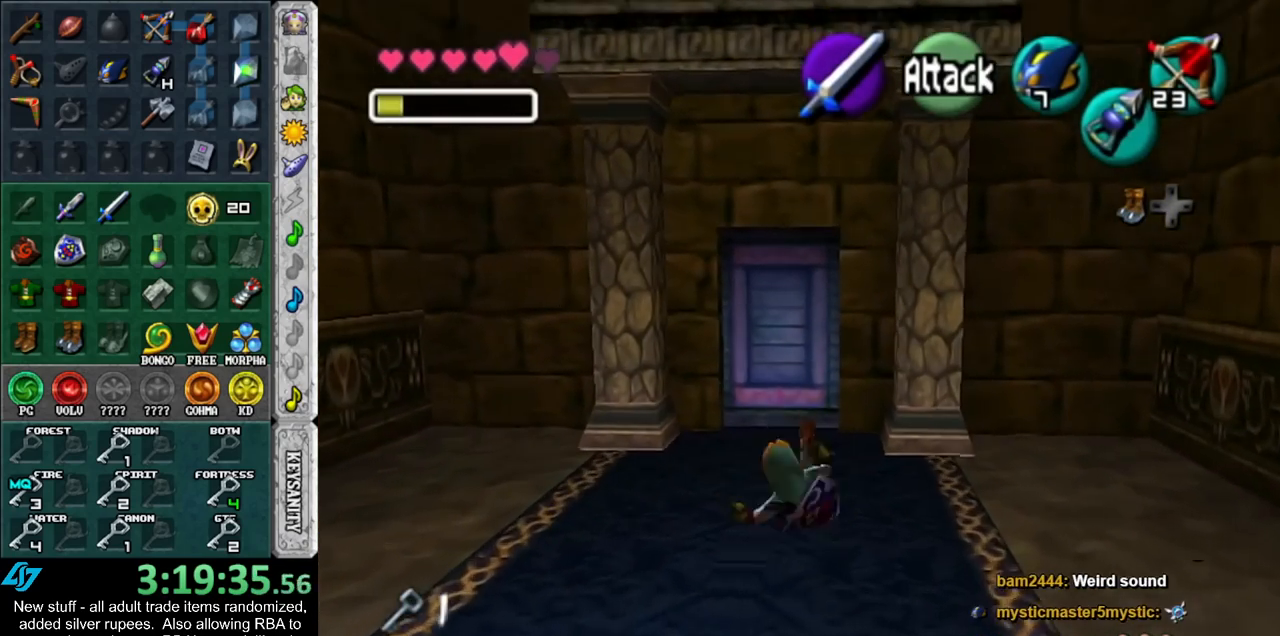
{"buttons": [], "left_stick": "center", "right_stick": "center", "events": [[367, "A", "down"], [383, "left_stick", "center"], [417, "A", "up"]]}
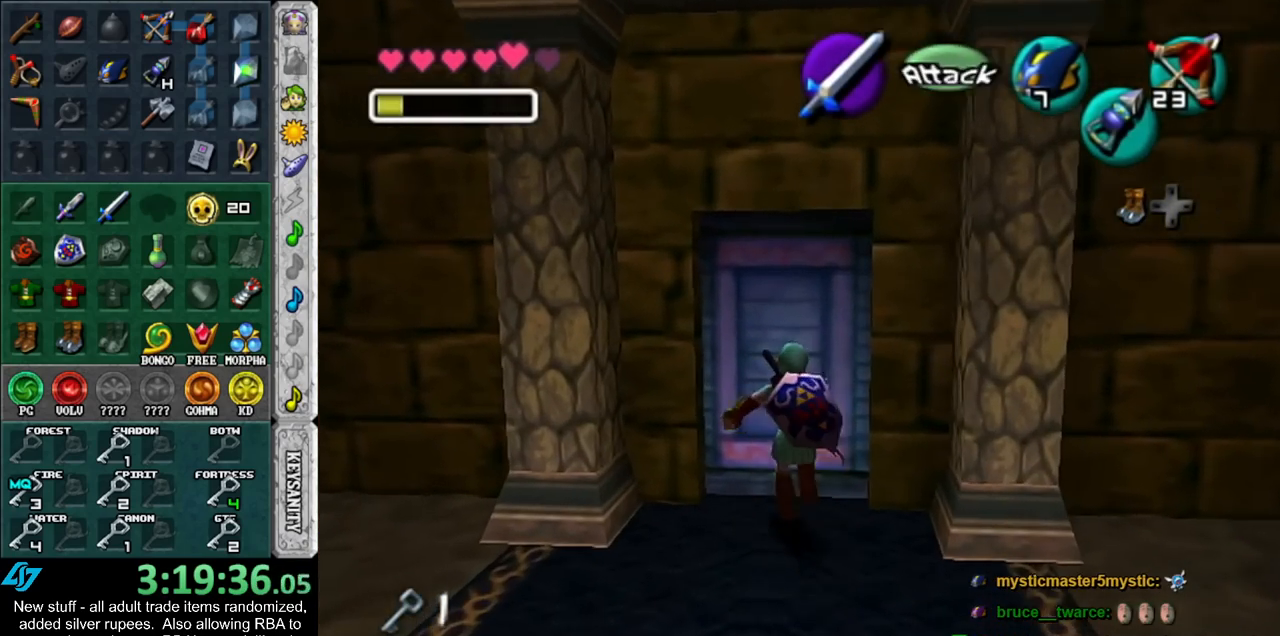
{"buttons": [], "left_stick": "up", "right_stick": "center", "events": [[17, "A", "down"], [50, "A", "up"], [150, "A", "down"], [200, "A", "up"], [200, "left_stick", "up"]]}
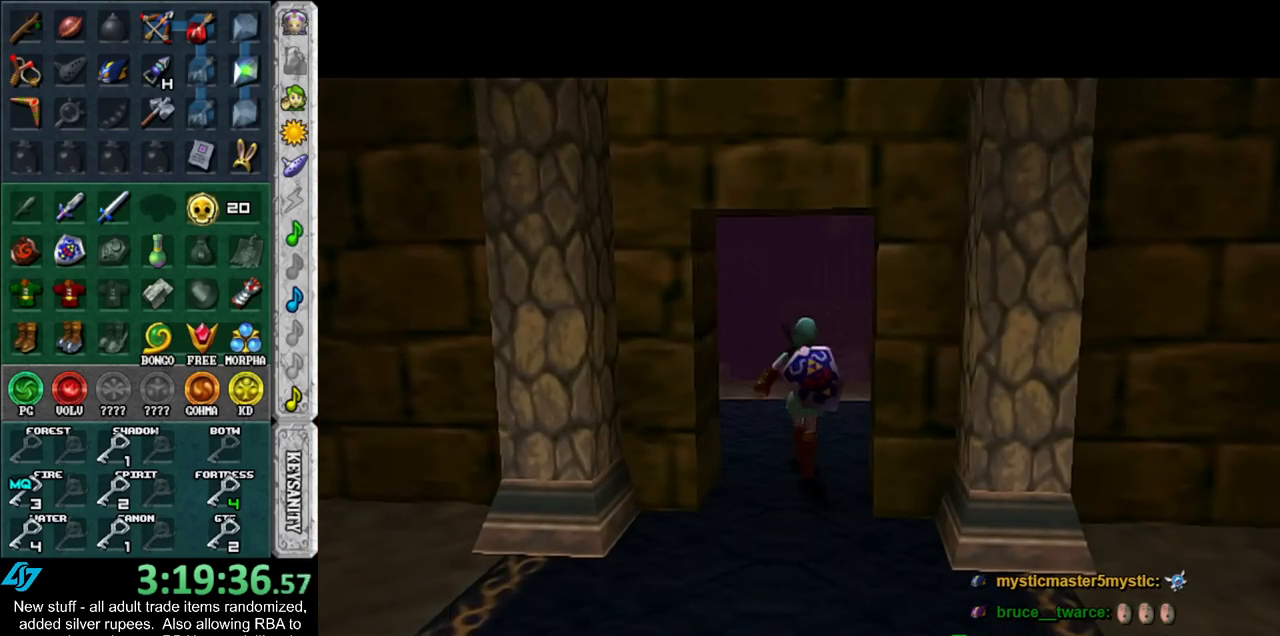
{"buttons": [], "left_stick": "up", "right_stick": "center", "events": []}
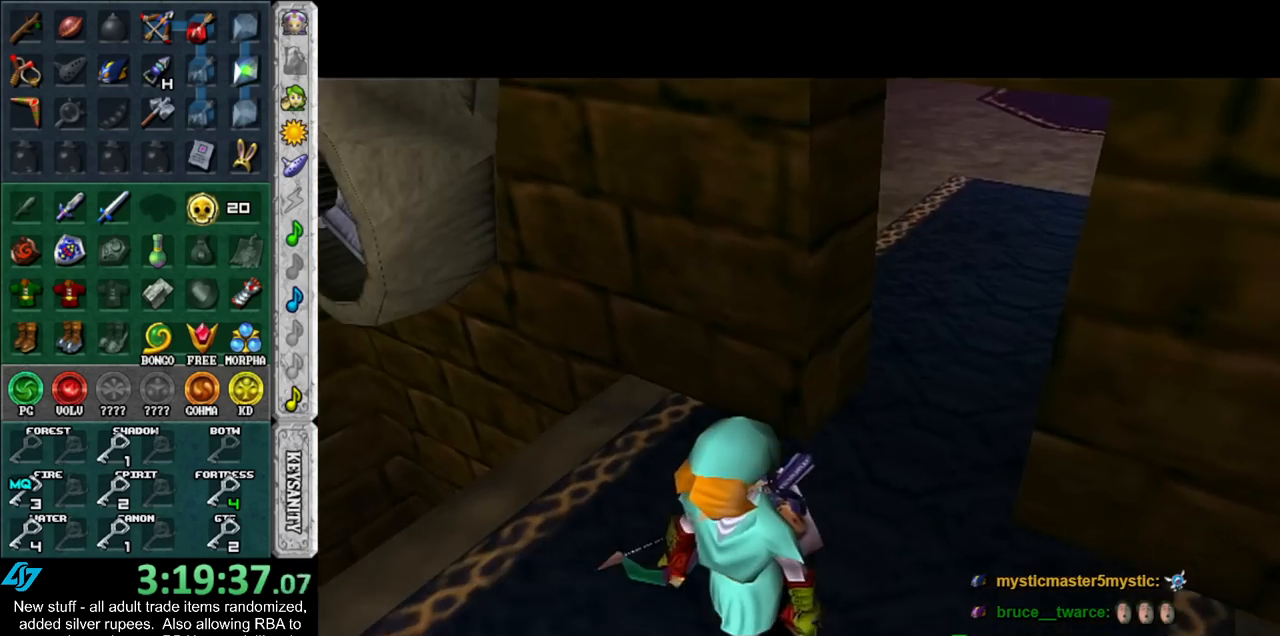
{"buttons": [], "left_stick": "up", "right_stick": "center", "events": []}
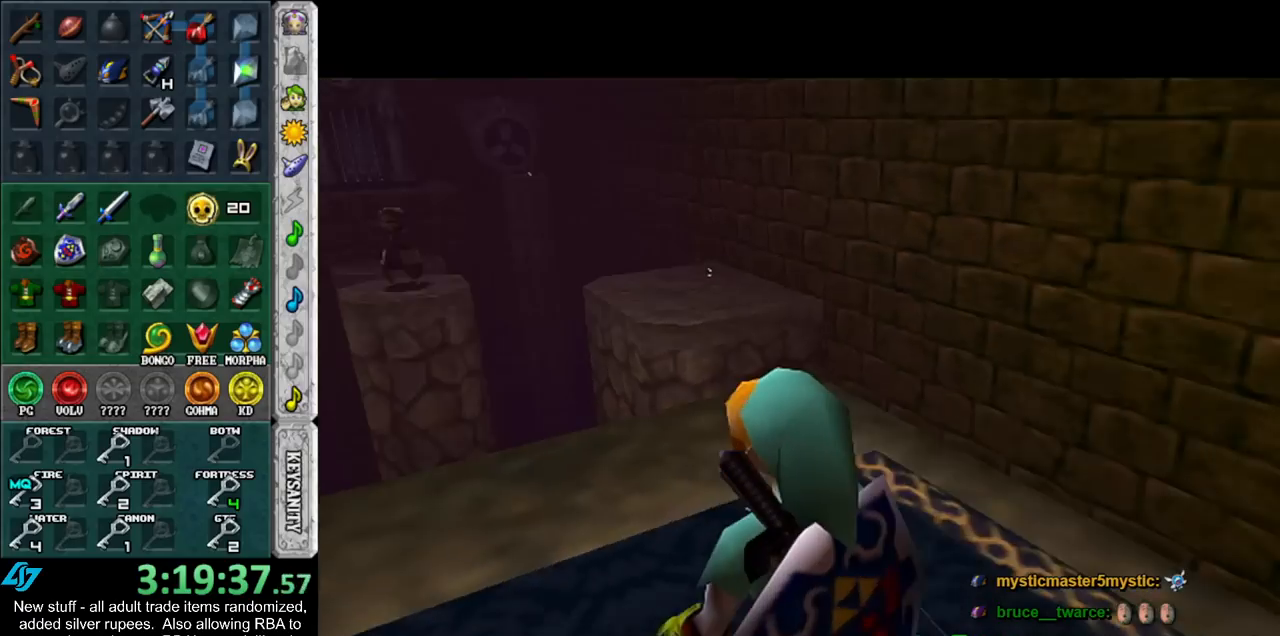
{"buttons": [], "left_stick": "up", "right_stick": "center", "events": []}
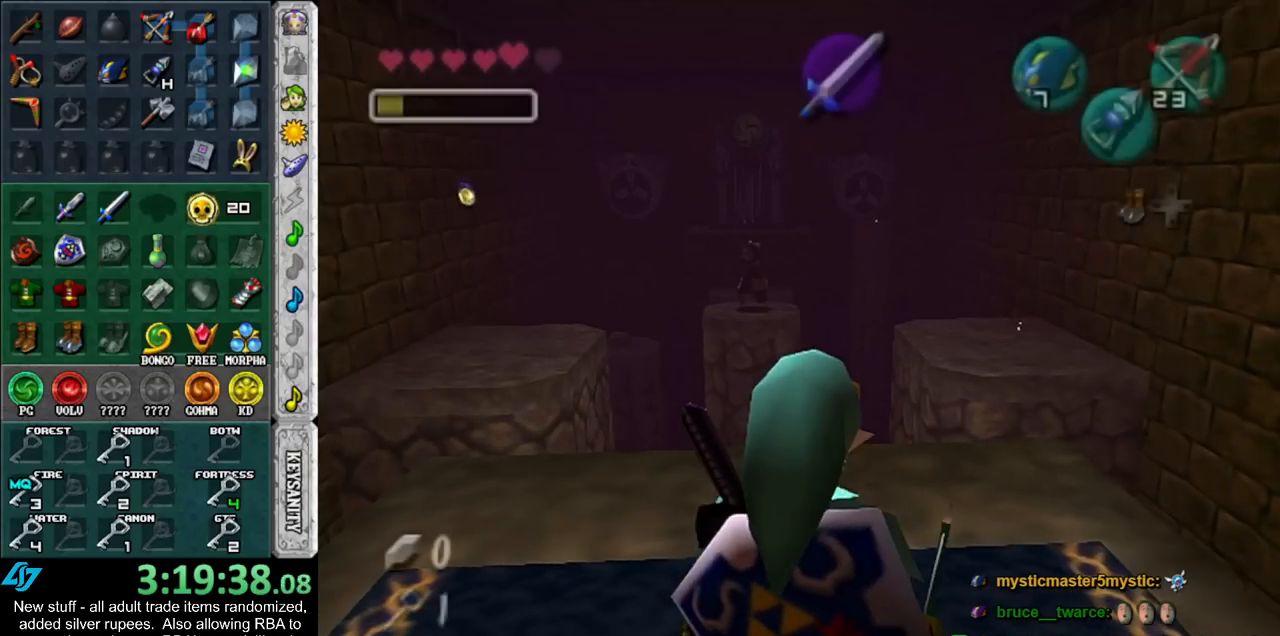
{"buttons": [], "left_stick": "center", "right_stick": "center", "events": [[233, "right_stick", "up"], [300, "left_stick", "center"], [367, "right_stick", "center"]]}
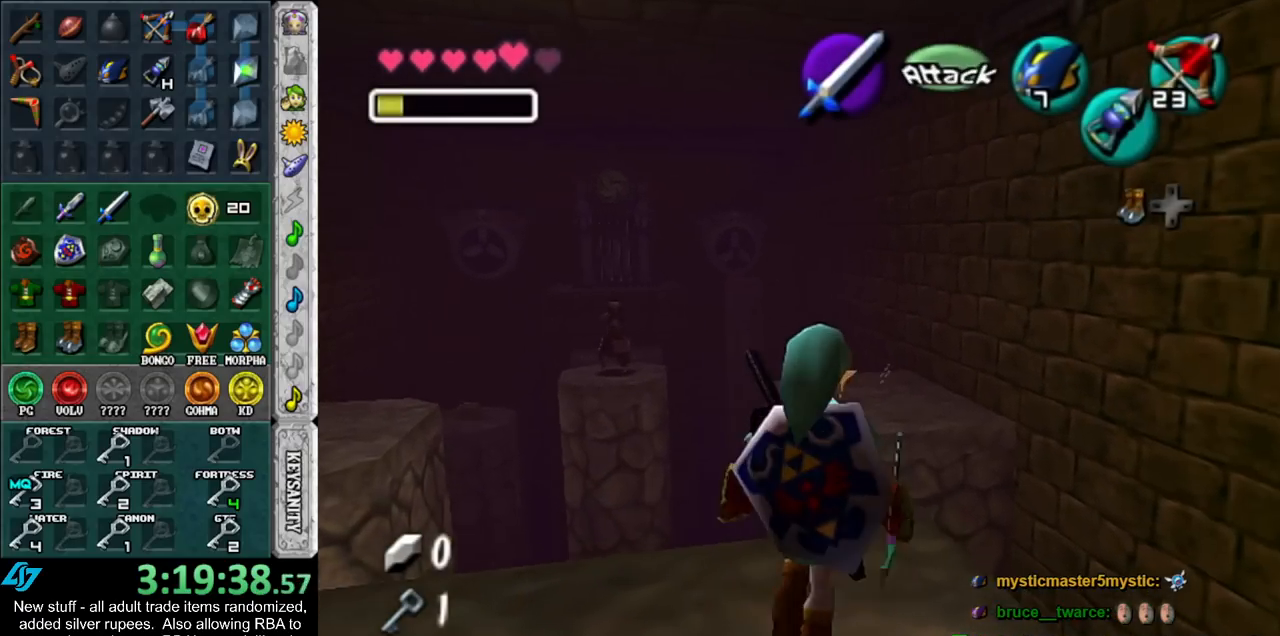
{"buttons": [], "left_stick": "left", "right_stick": "center", "events": [[83, "left_stick", "up"], [150, "left_stick", "up-left"], [333, "left_stick", "left"]]}
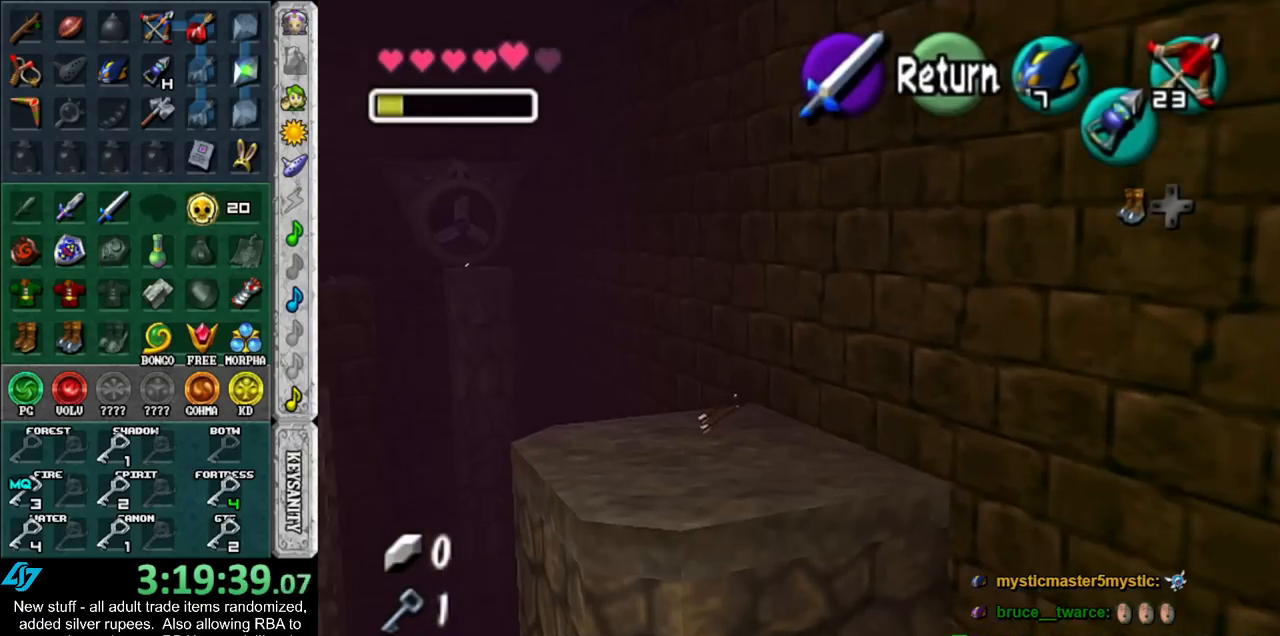
{"buttons": [], "left_stick": "center", "right_stick": "center", "events": [[117, "left_stick", "center"]]}
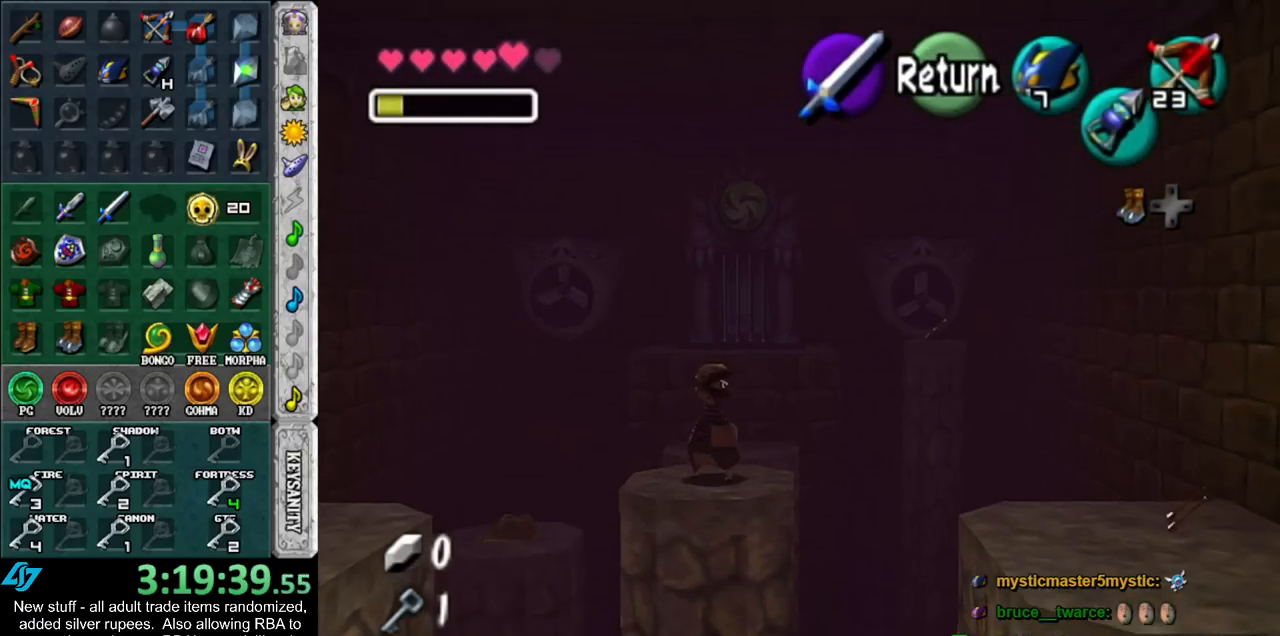
{"buttons": [], "left_stick": "left", "right_stick": "center", "events": [[233, "left_stick", "left"]]}
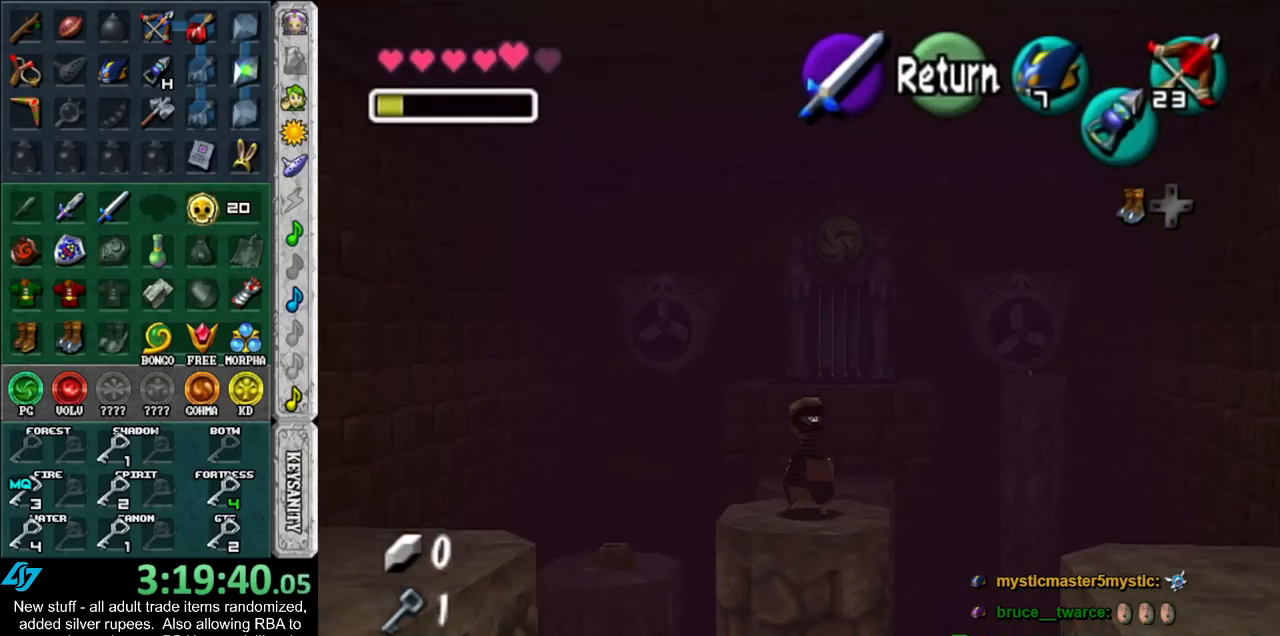
{"buttons": [], "left_stick": "center", "right_stick": "center", "events": [[117, "left_stick", "center"]]}
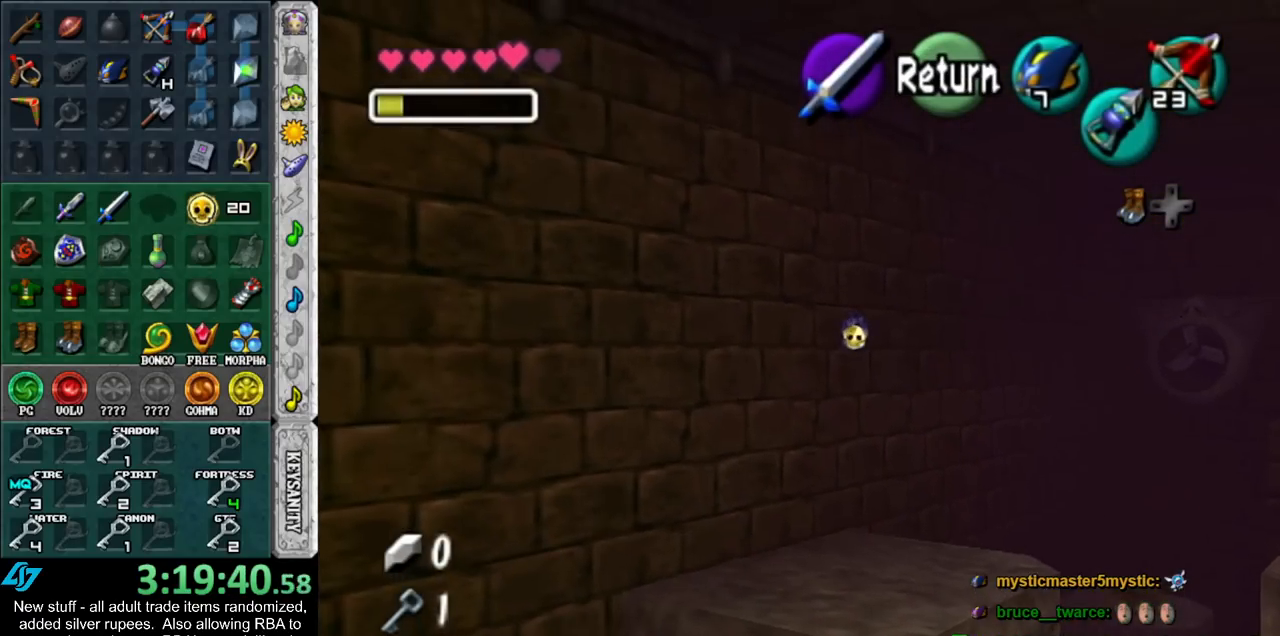
{"buttons": [], "left_stick": "left", "right_stick": "center", "events": [[83, "left_stick", "up-left"], [417, "left_stick", "left"]]}
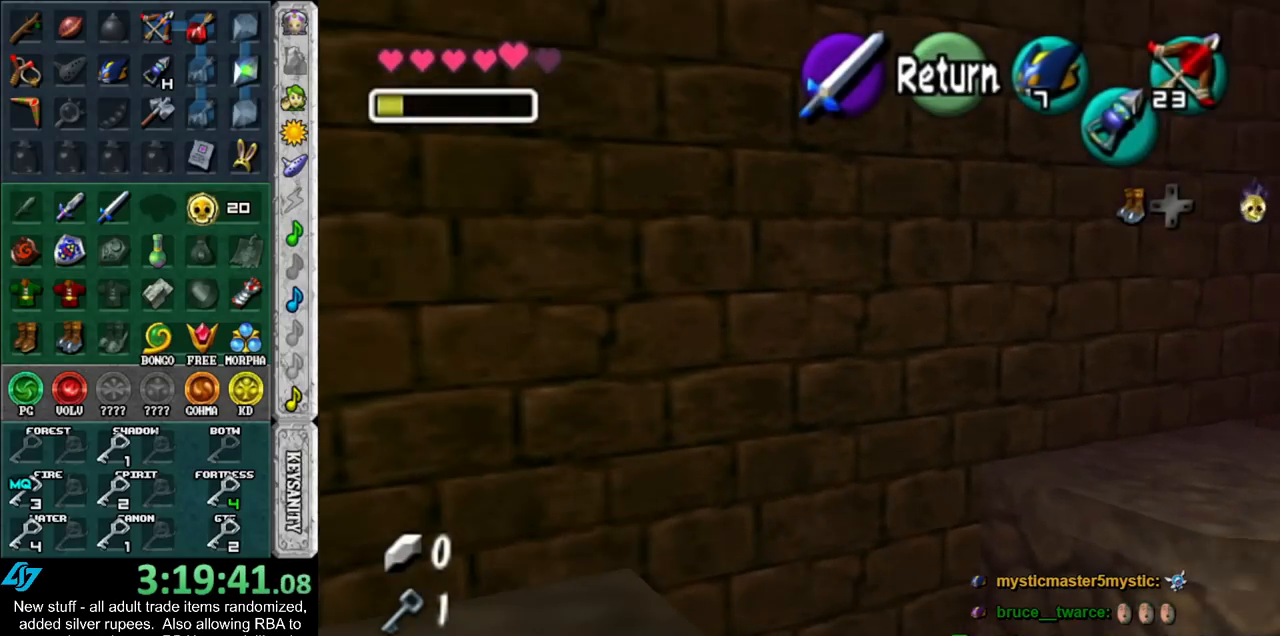
{"buttons": [], "left_stick": "center", "right_stick": "center", "events": [[167, "left_stick", "center"]]}
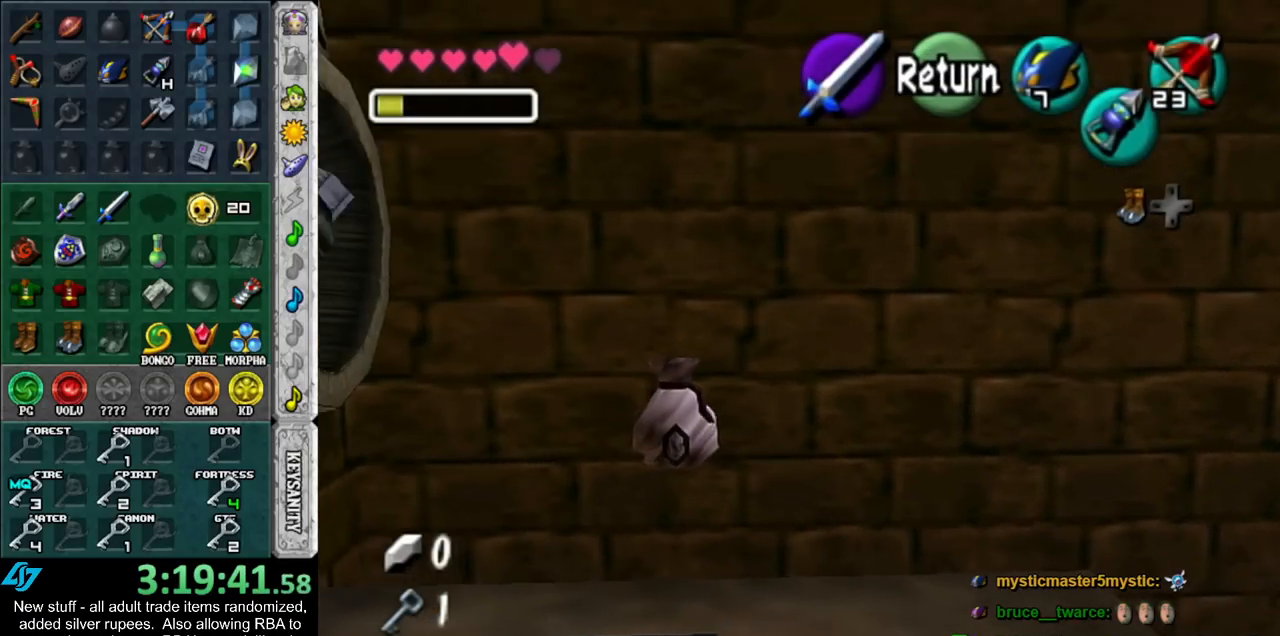
{"buttons": [], "left_stick": "up-left", "right_stick": "center", "events": [[50, "left_stick", "up-left"], [183, "A", "down"], [183, "left_stick", "center"], [267, "A", "up"], [350, "left_stick", "up"], [417, "left_stick", "up-left"]]}
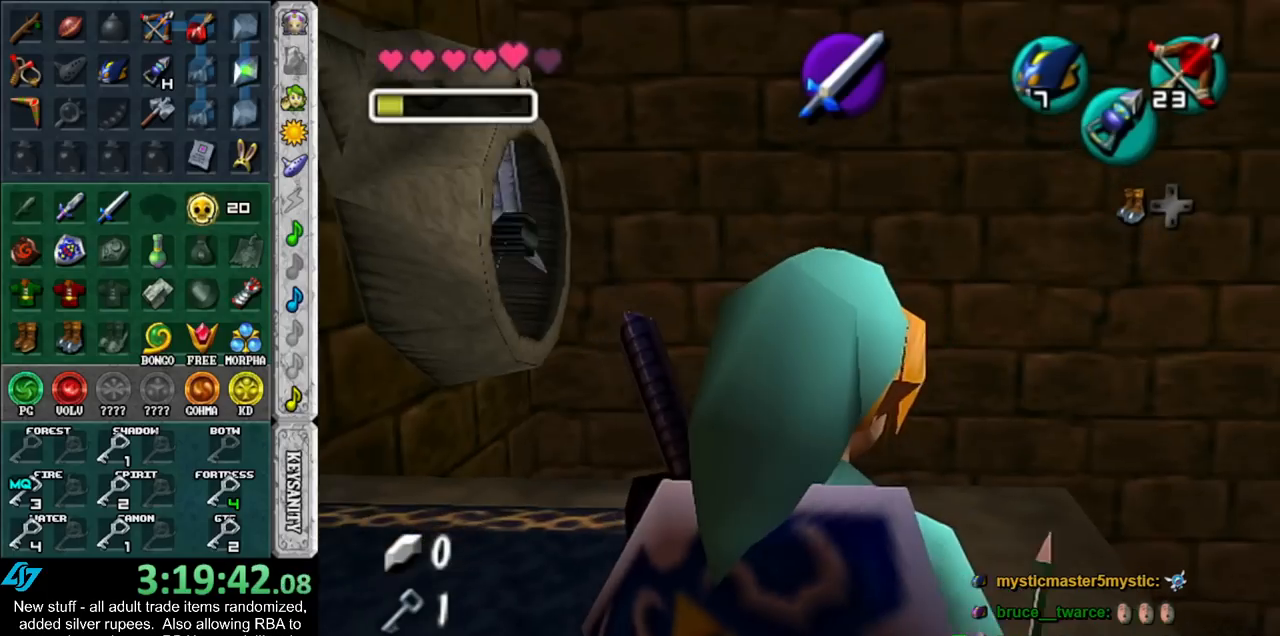
{"buttons": [], "left_stick": "center", "right_stick": "center", "events": [[200, "left_stick", "center"]]}
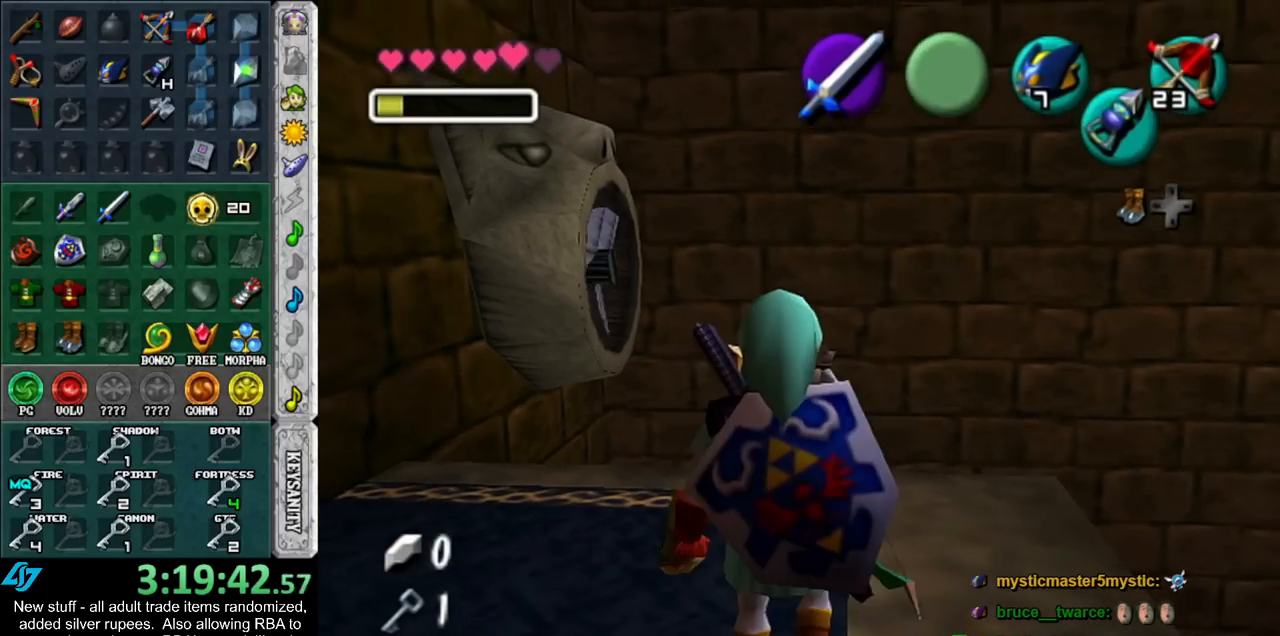
{"buttons": [], "left_stick": "center", "right_stick": "center", "events": []}
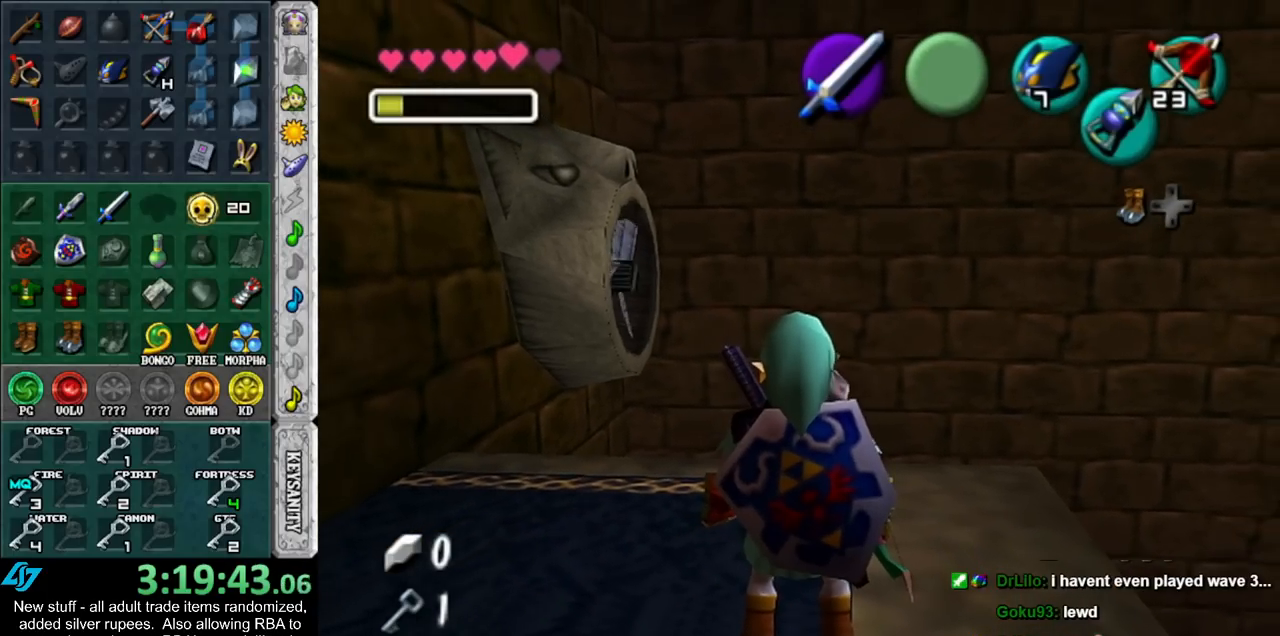
{"buttons": [], "left_stick": "up", "right_stick": "center", "events": [[83, "left_stick", "up"], [300, "left_stick", "center"], [450, "left_stick", "up"]]}
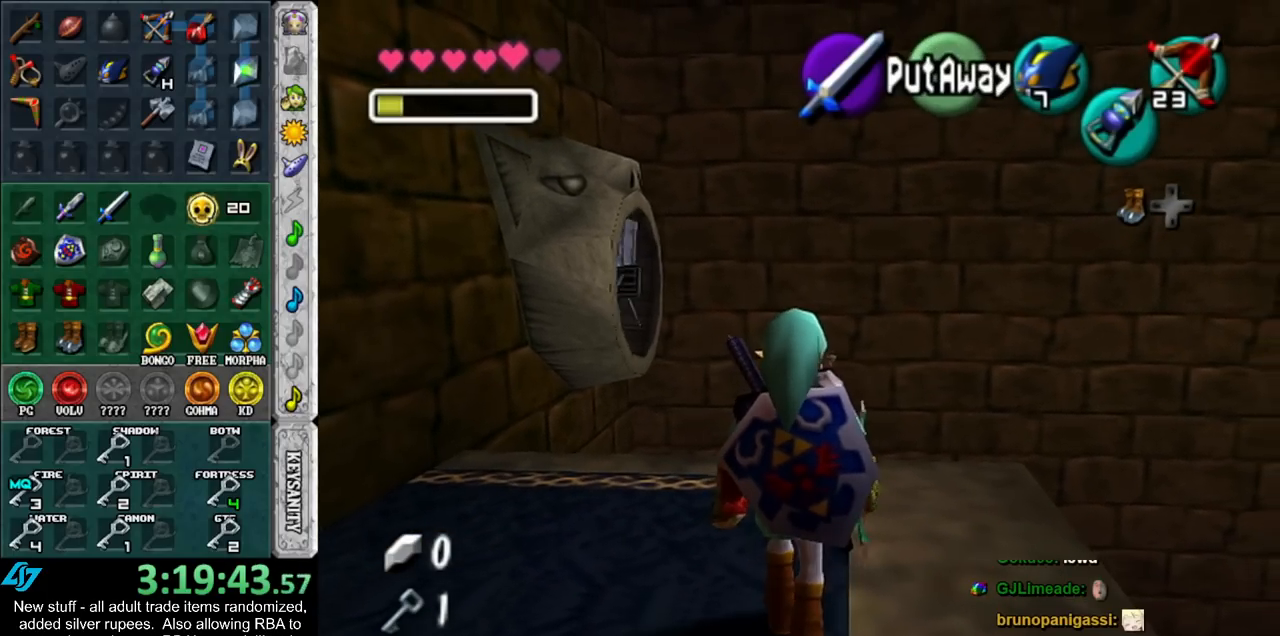
{"buttons": [], "left_stick": "up", "right_stick": "center", "events": []}
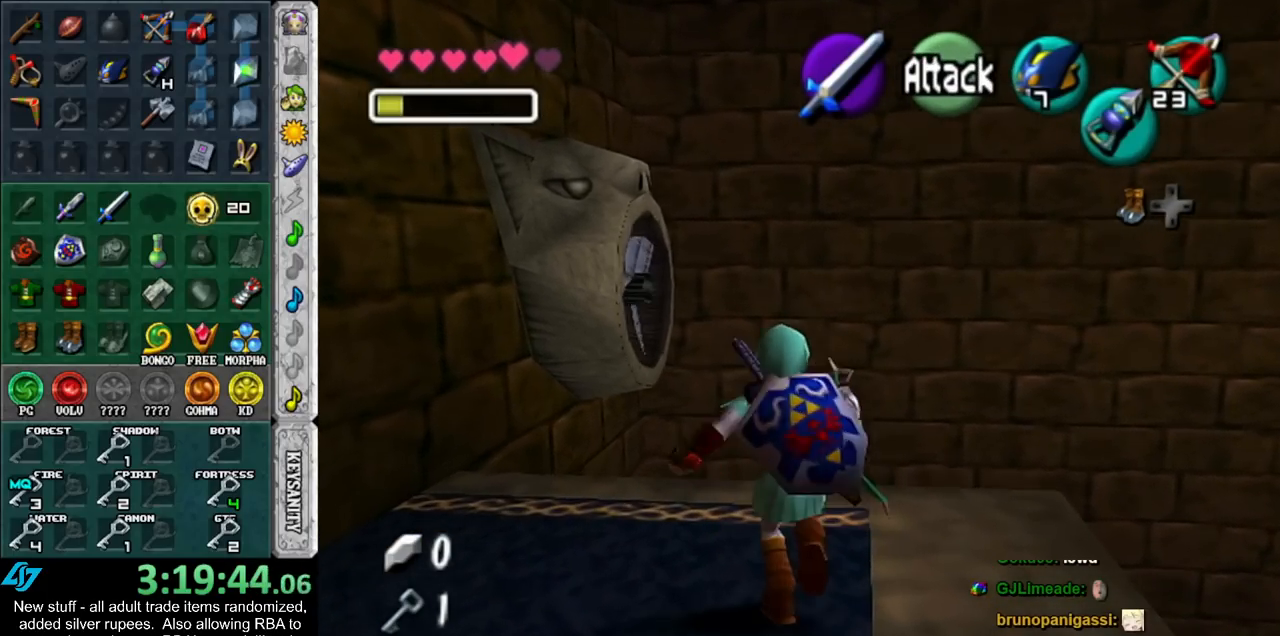
{"buttons": [], "left_stick": "center", "right_stick": "center", "events": [[233, "left_stick", "up-right"], [367, "left_stick", "center"]]}
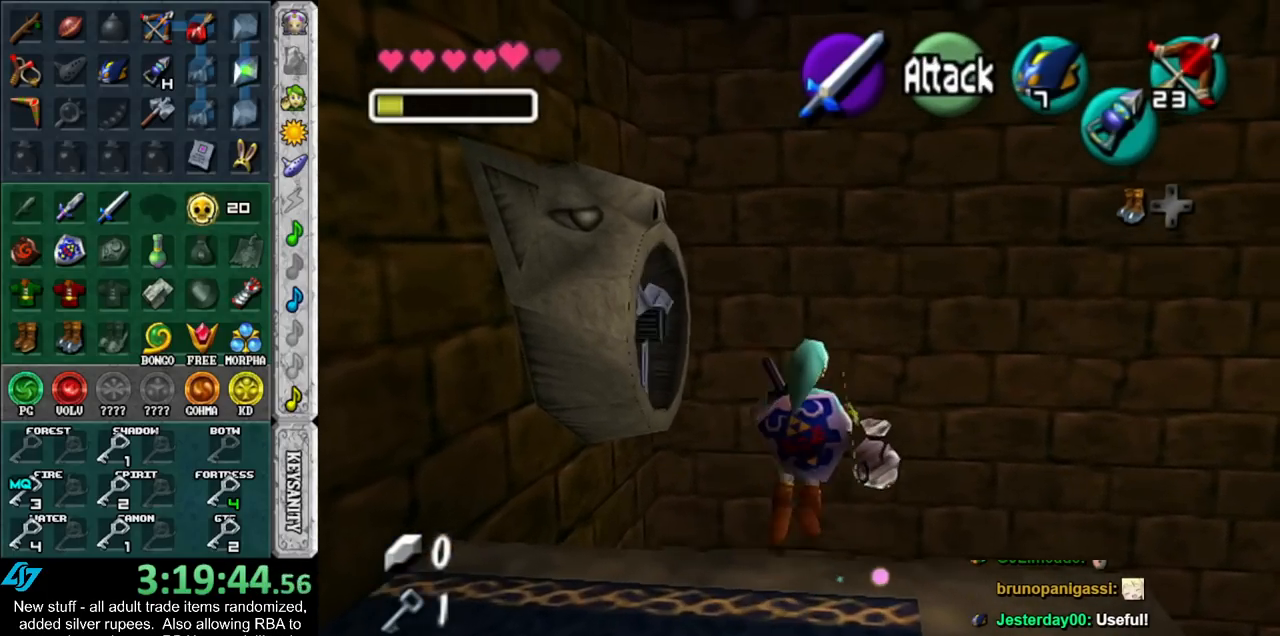
{"buttons": [], "left_stick": "center", "right_stick": "center", "events": [[17, "left_stick", "down"], [367, "left_stick", "center"]]}
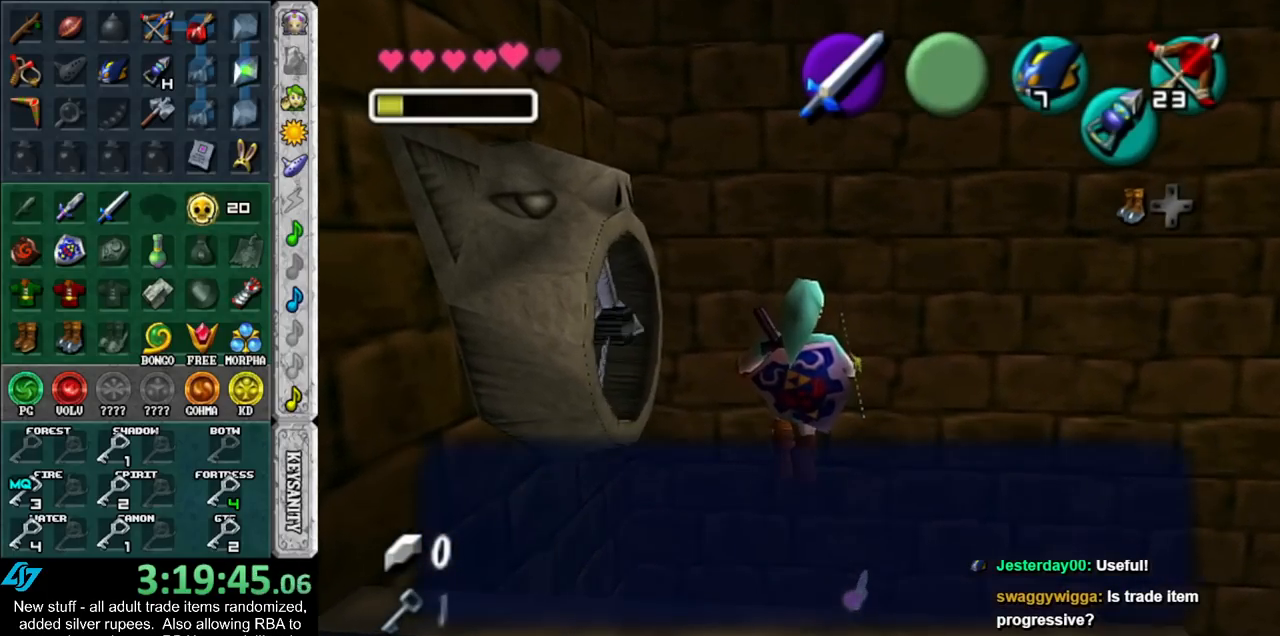
{"buttons": [], "left_stick": "center", "right_stick": "center", "events": [[167, "left_stick", "down"], [450, "left_stick", "center"]]}
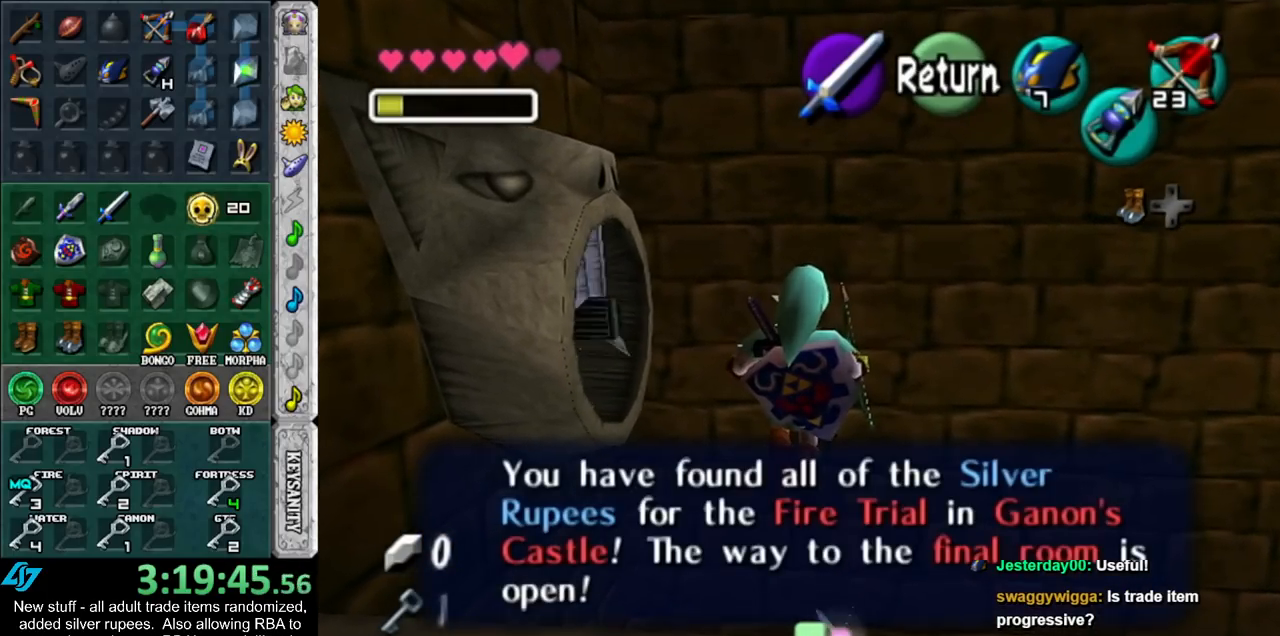
{"buttons": [], "left_stick": "up", "right_stick": "center", "events": [[183, "left_stick", "up"]]}
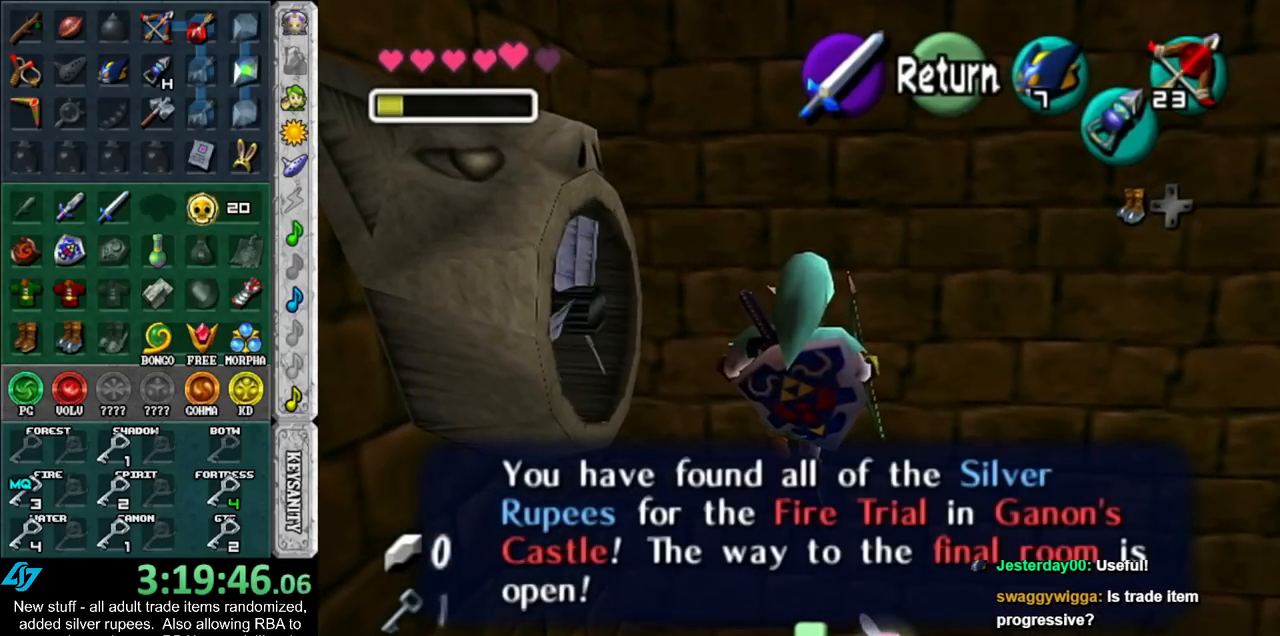
{"buttons": [], "left_stick": "up", "right_stick": "center", "events": []}